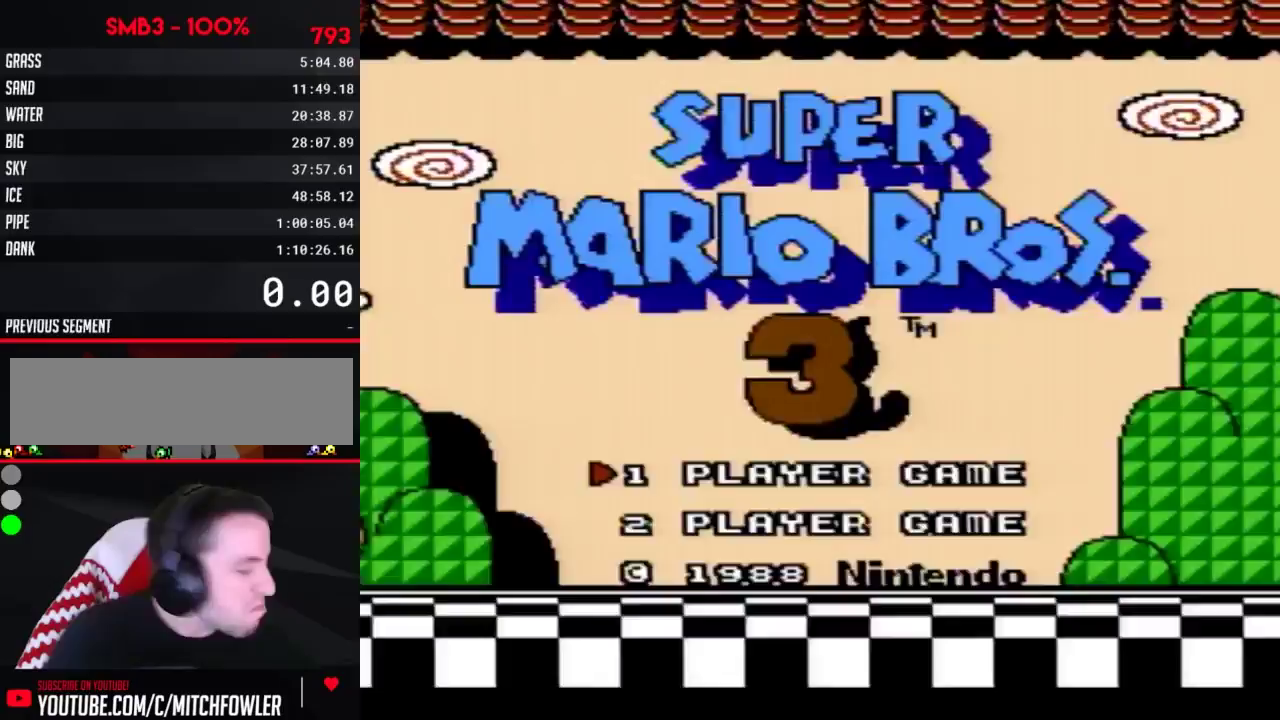
Gameplay with a controller (Nintendo layout); each line is a JSON object with the inputs held at the frame after it. "events" lists button and stick changes between this image and that frame as [ms after this image, input, new state], when the widget could be followed in between. Not read: L3 R3.
{"buttons": [], "events": []}
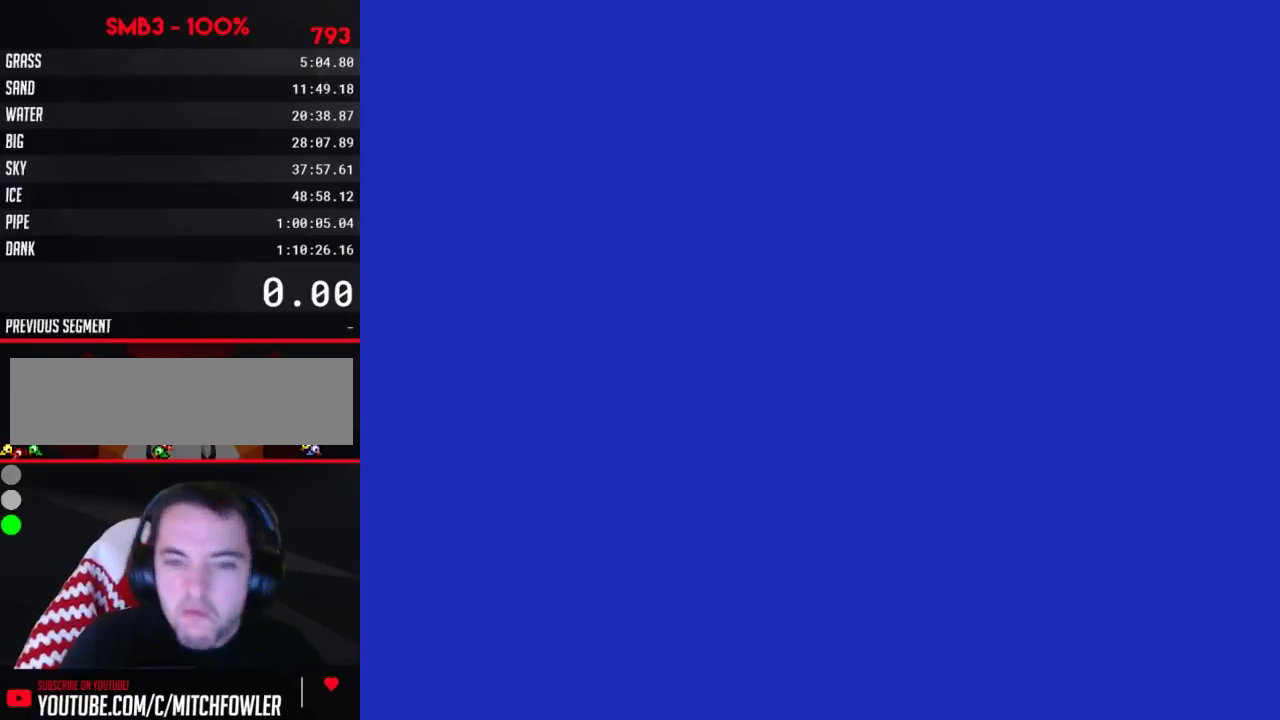
{"buttons": [], "events": []}
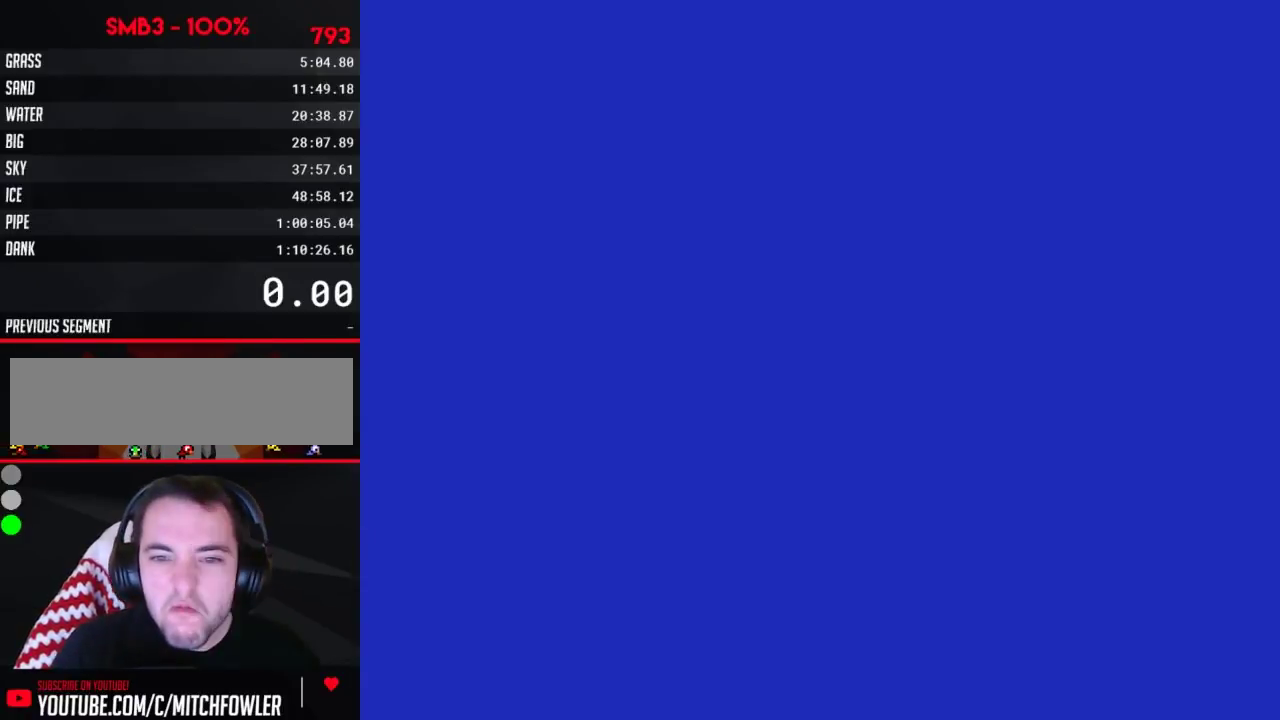
{"buttons": [], "events": []}
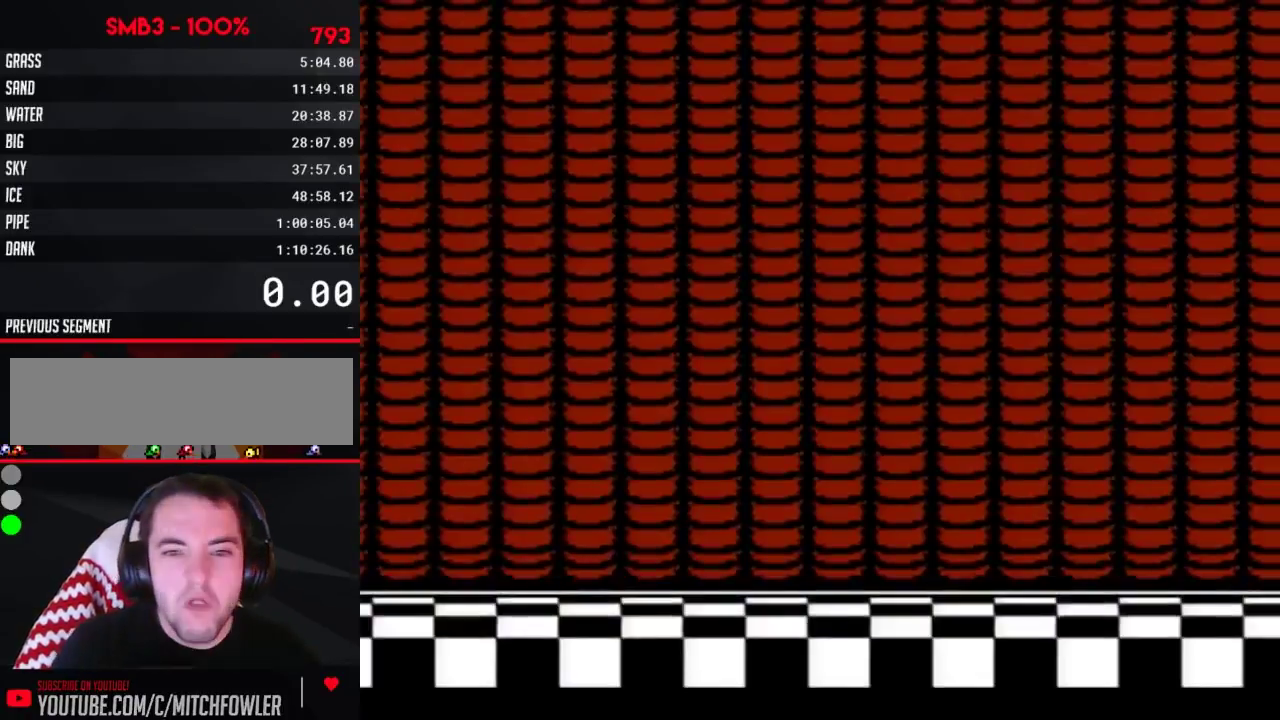
{"buttons": [], "events": []}
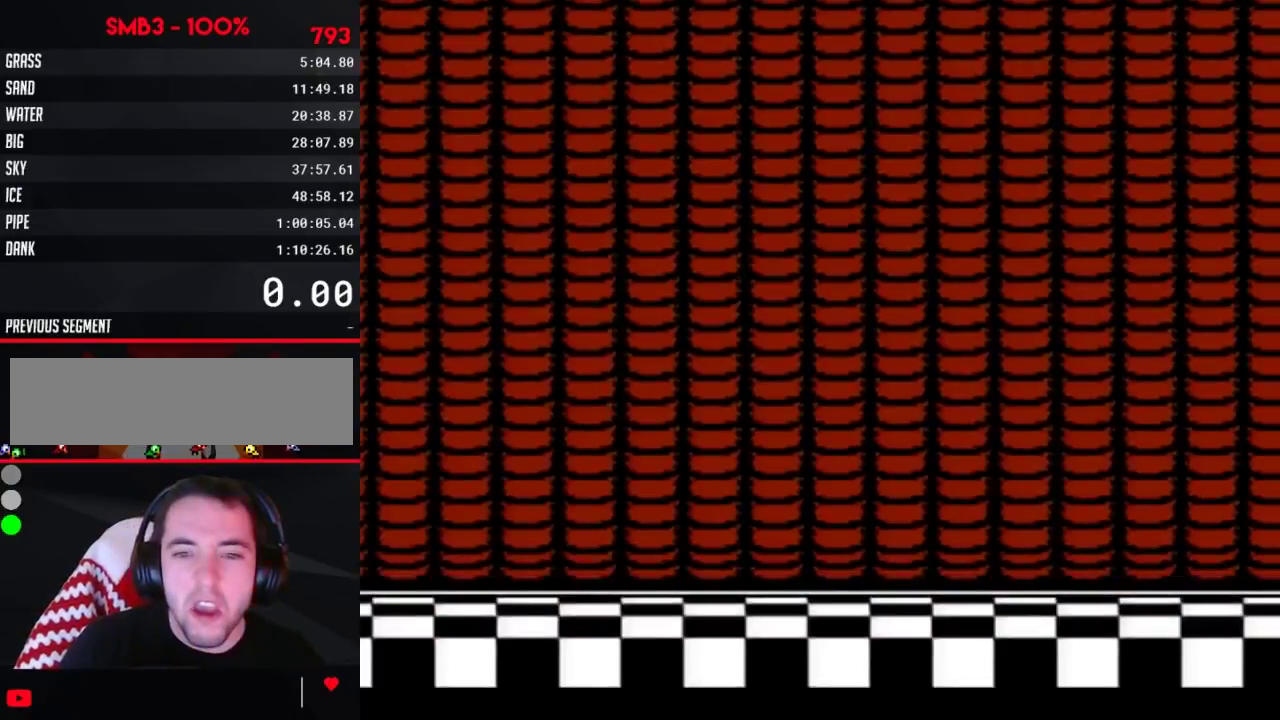
{"buttons": [], "events": []}
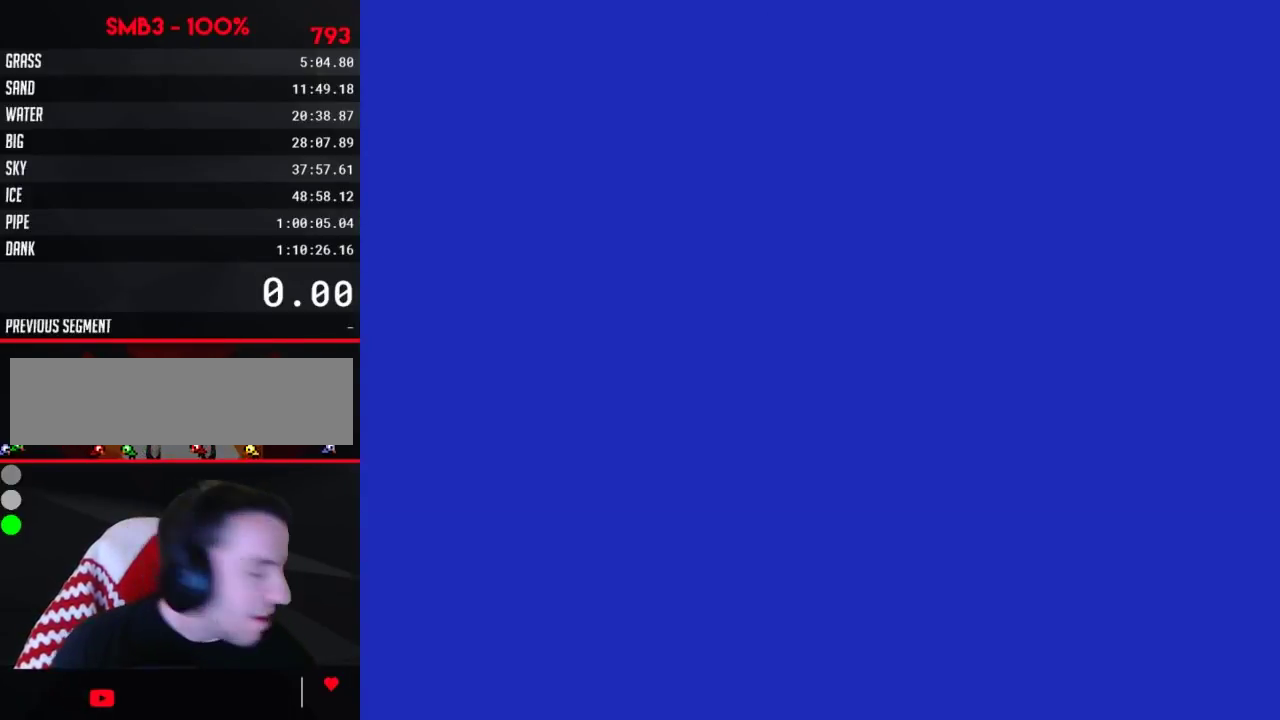
{"buttons": [], "events": []}
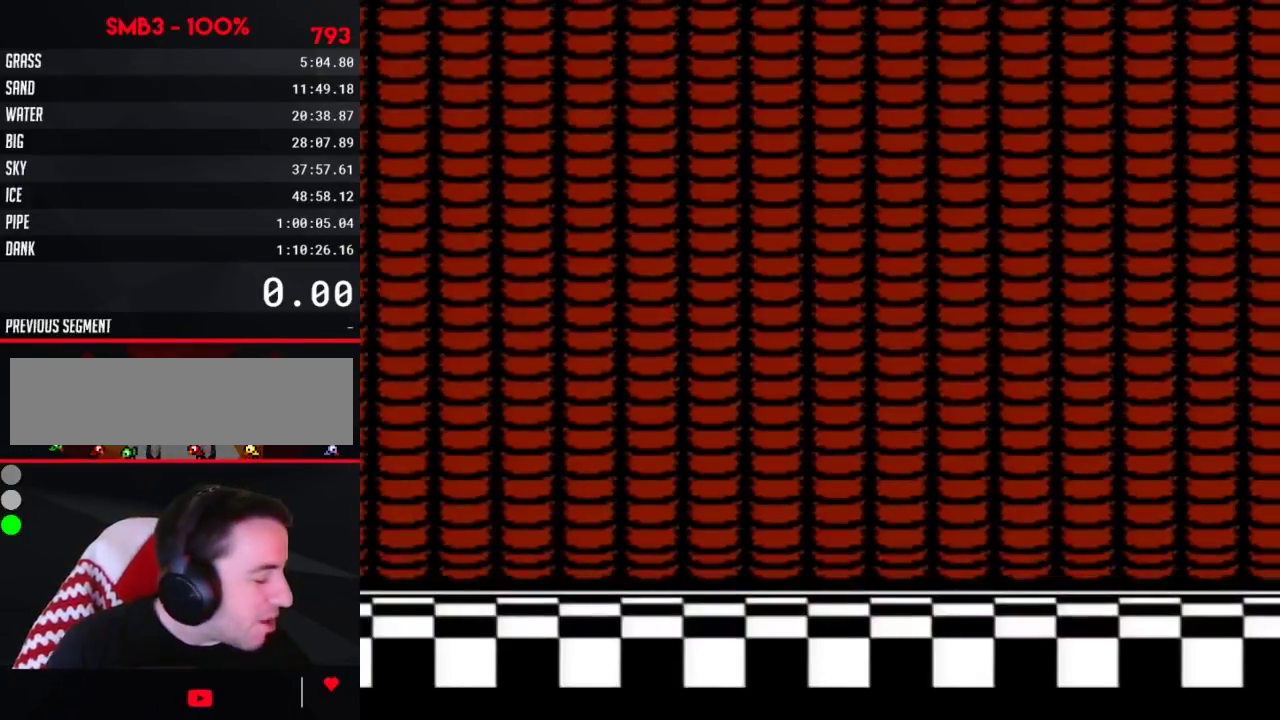
{"buttons": [], "events": []}
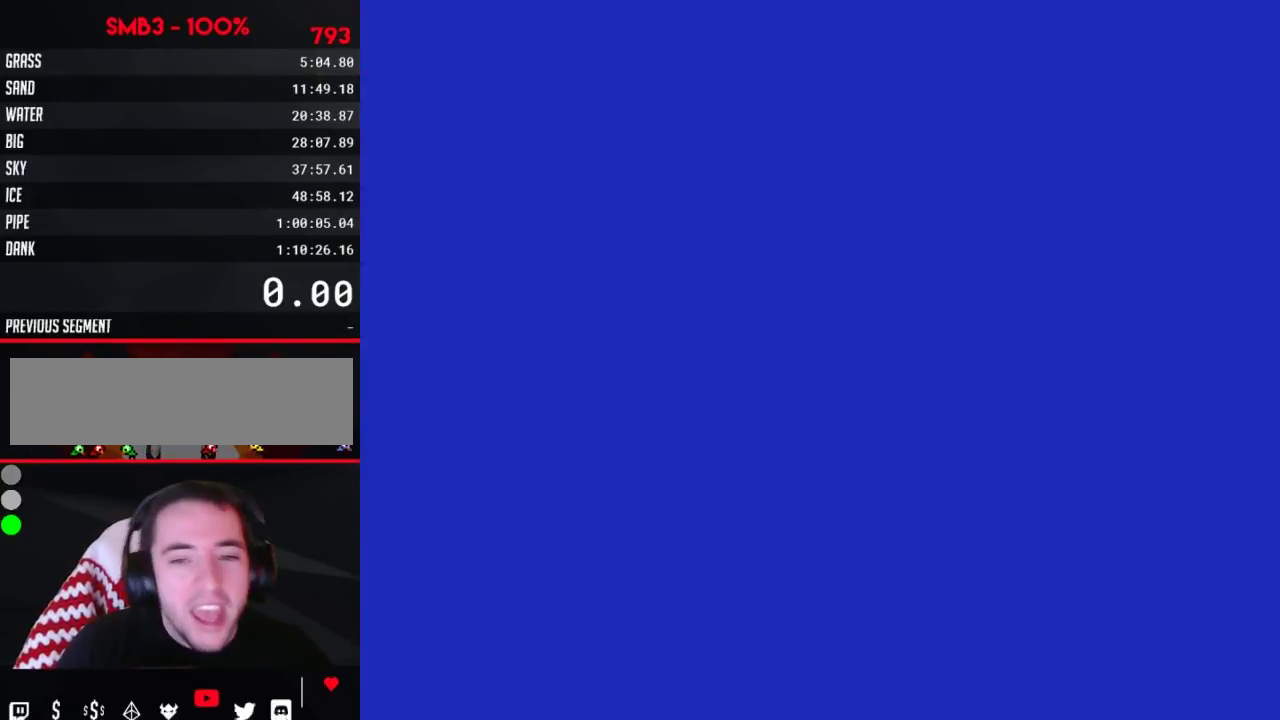
{"buttons": [], "events": []}
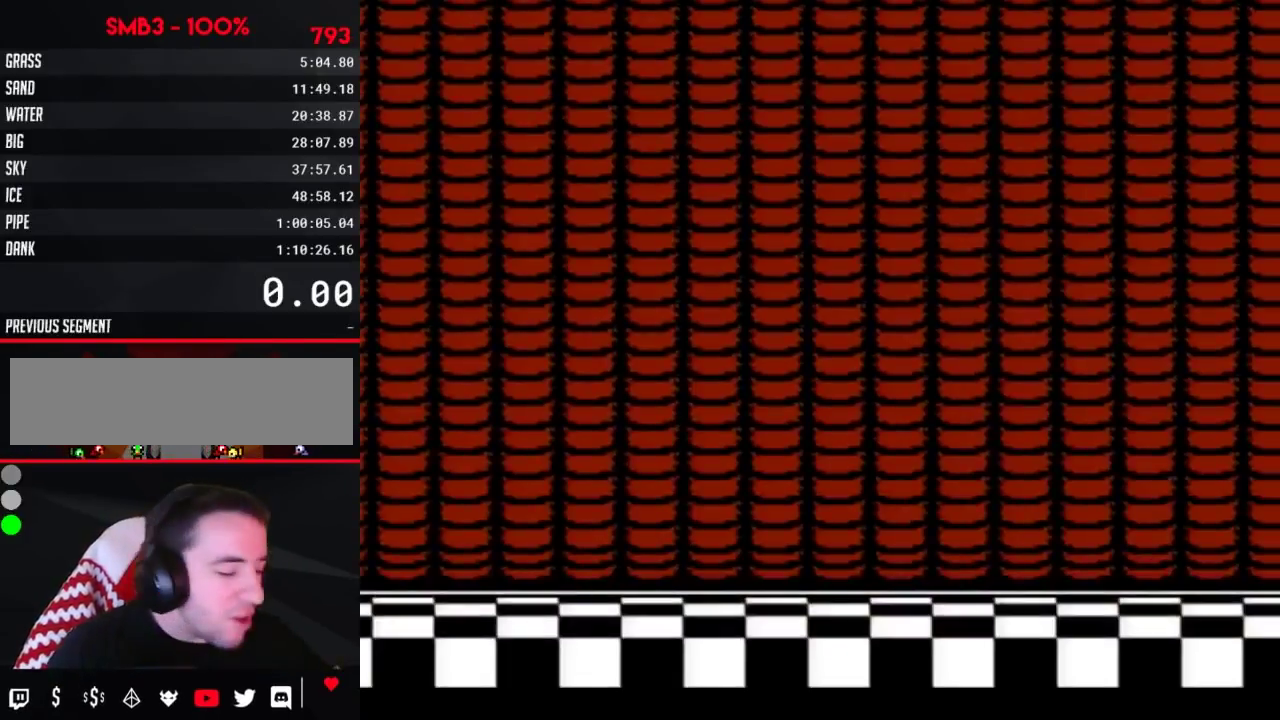
{"buttons": [], "events": []}
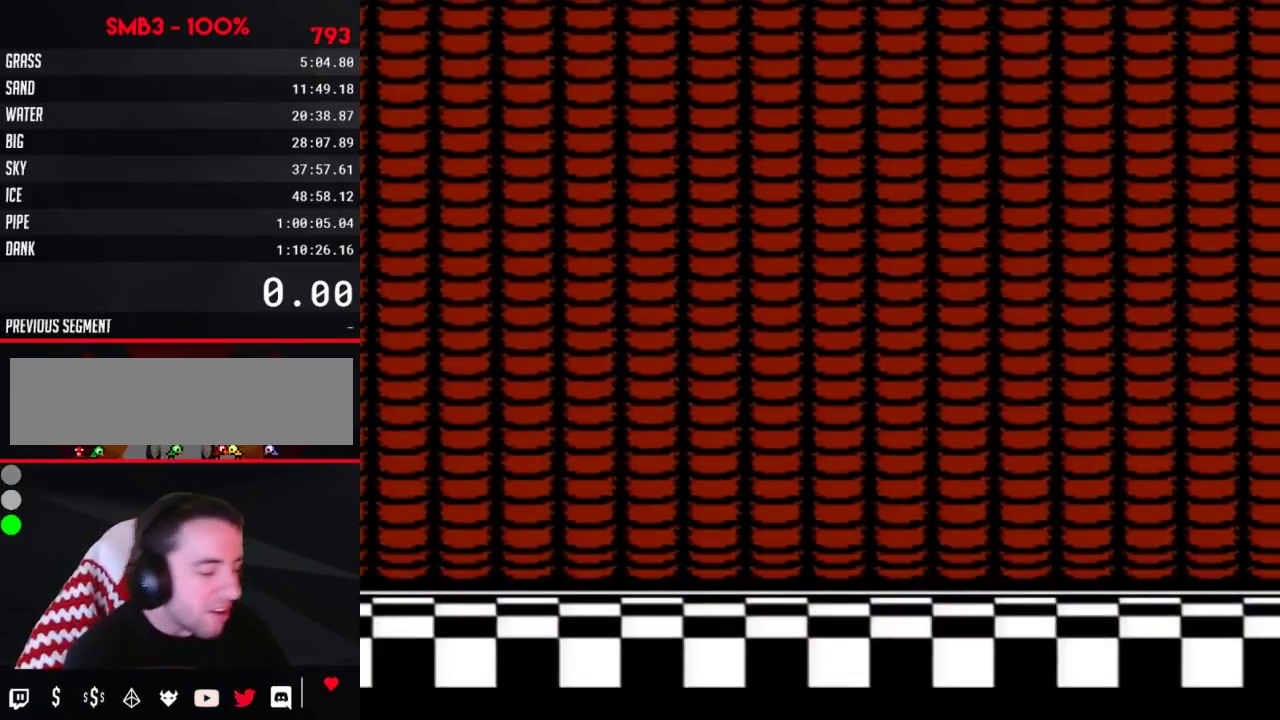
{"buttons": ["START"], "events": [[250, "START", "down"], [400, "START", "up"], [500, "START", "down"]]}
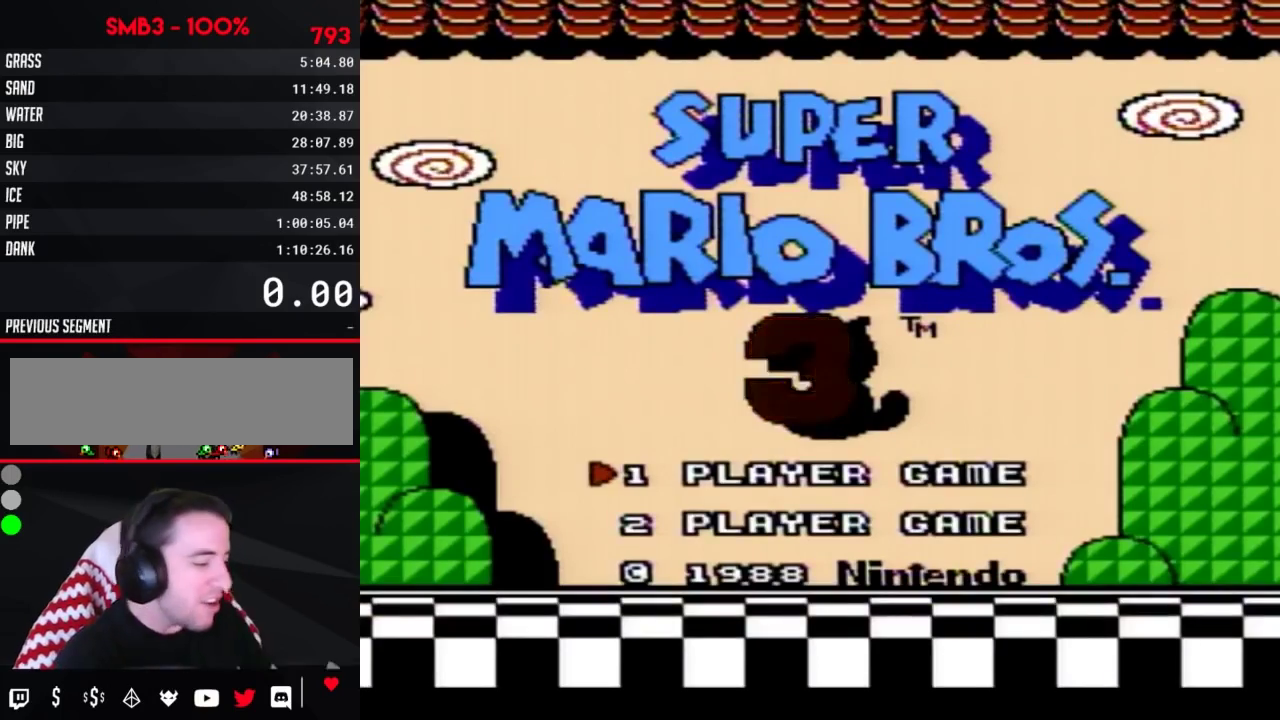
{"buttons": ["START"], "events": [[117, "START", "up"], [500, "START", "down"]]}
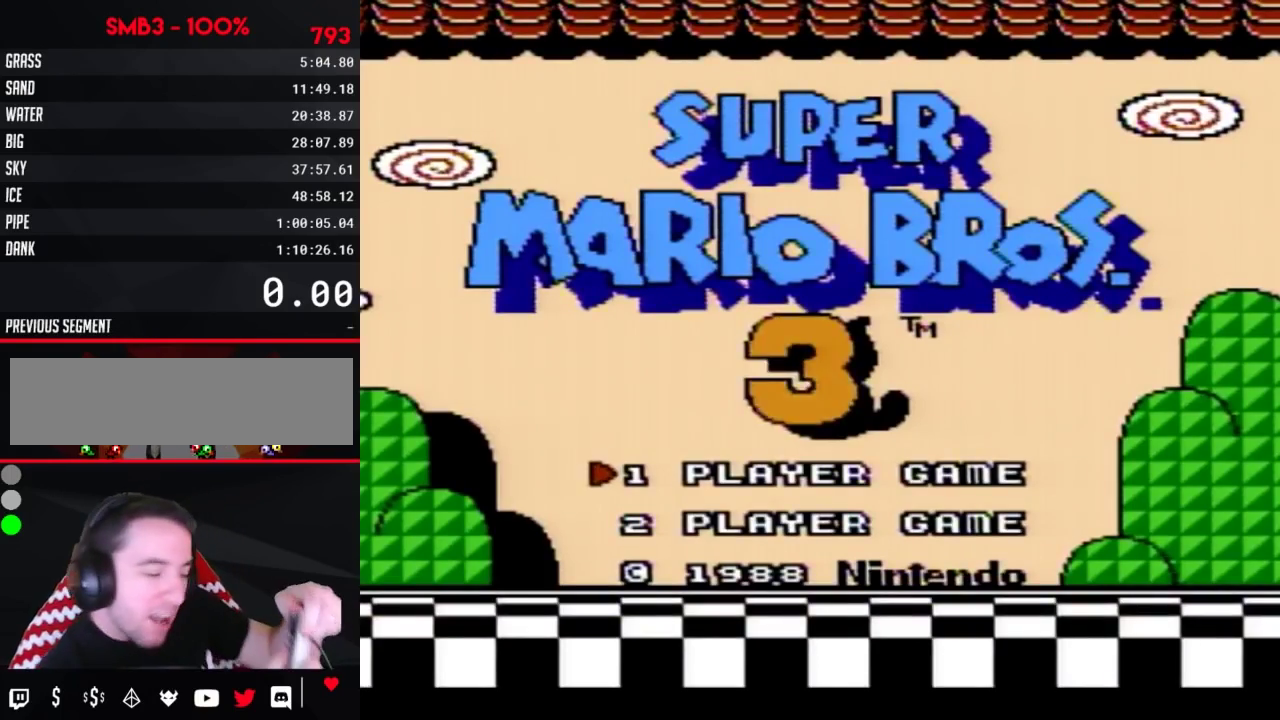
{"buttons": [], "events": [[117, "START", "up"]]}
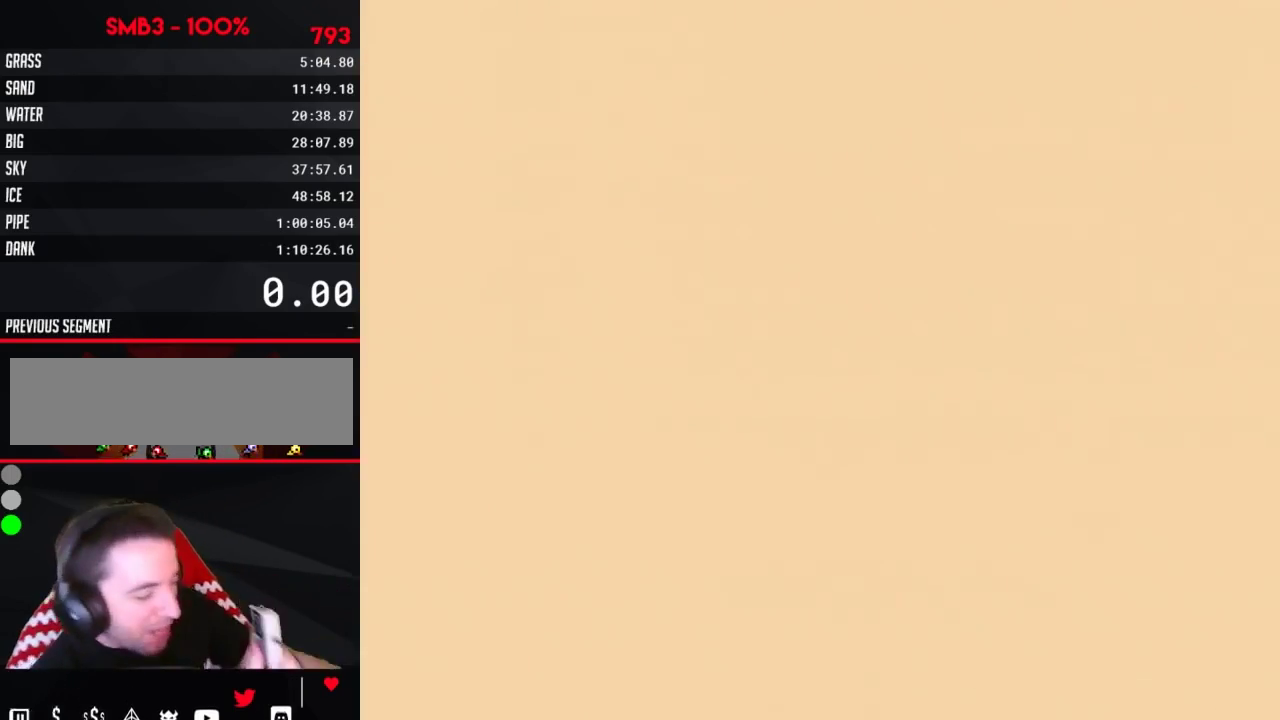
{"buttons": [], "events": []}
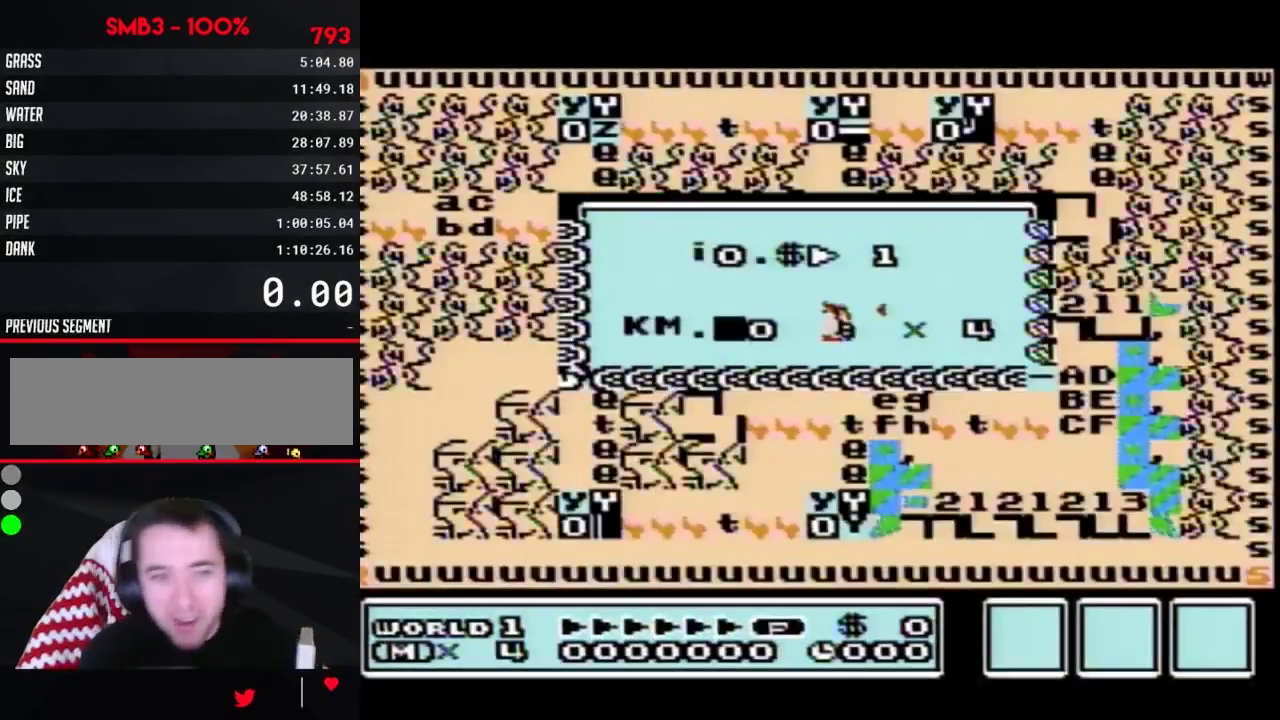
{"buttons": [], "events": []}
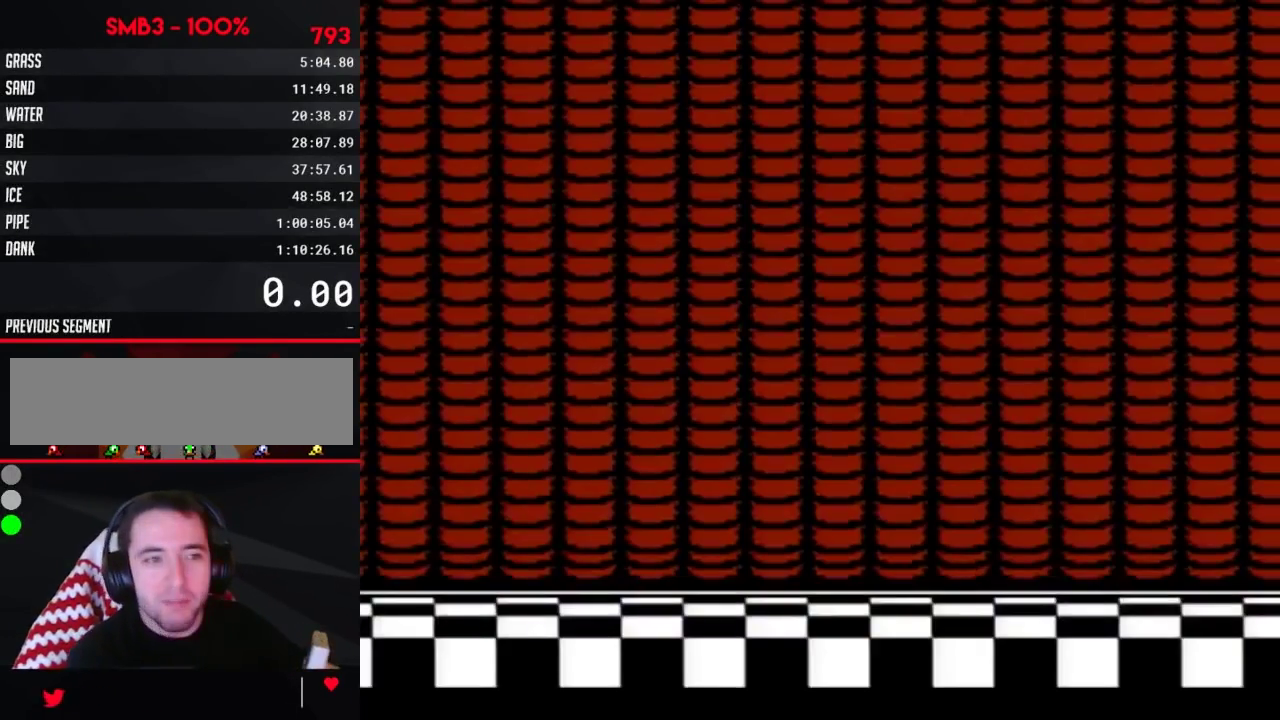
{"buttons": [], "events": [[333, "START", "down"], [500, "START", "up"]]}
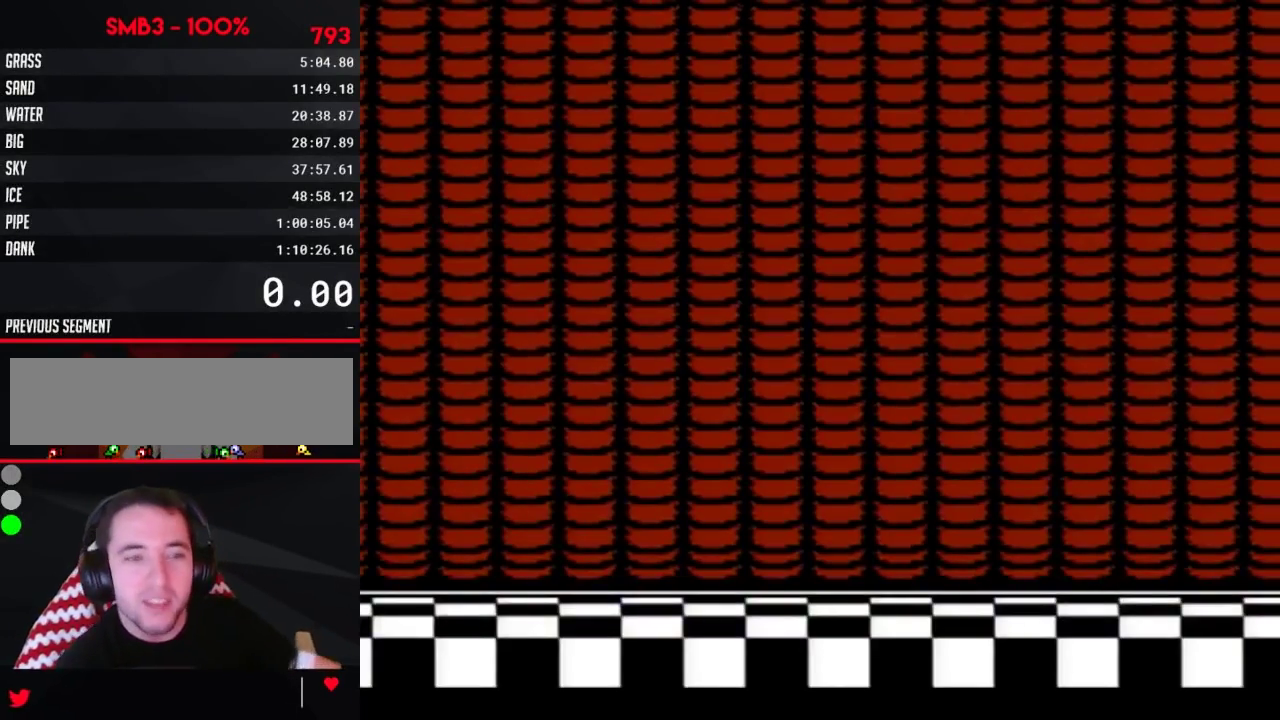
{"buttons": ["START"], "events": [[83, "START", "down"], [183, "START", "up"], [283, "START", "down"], [367, "START", "up"], [433, "START", "down"]]}
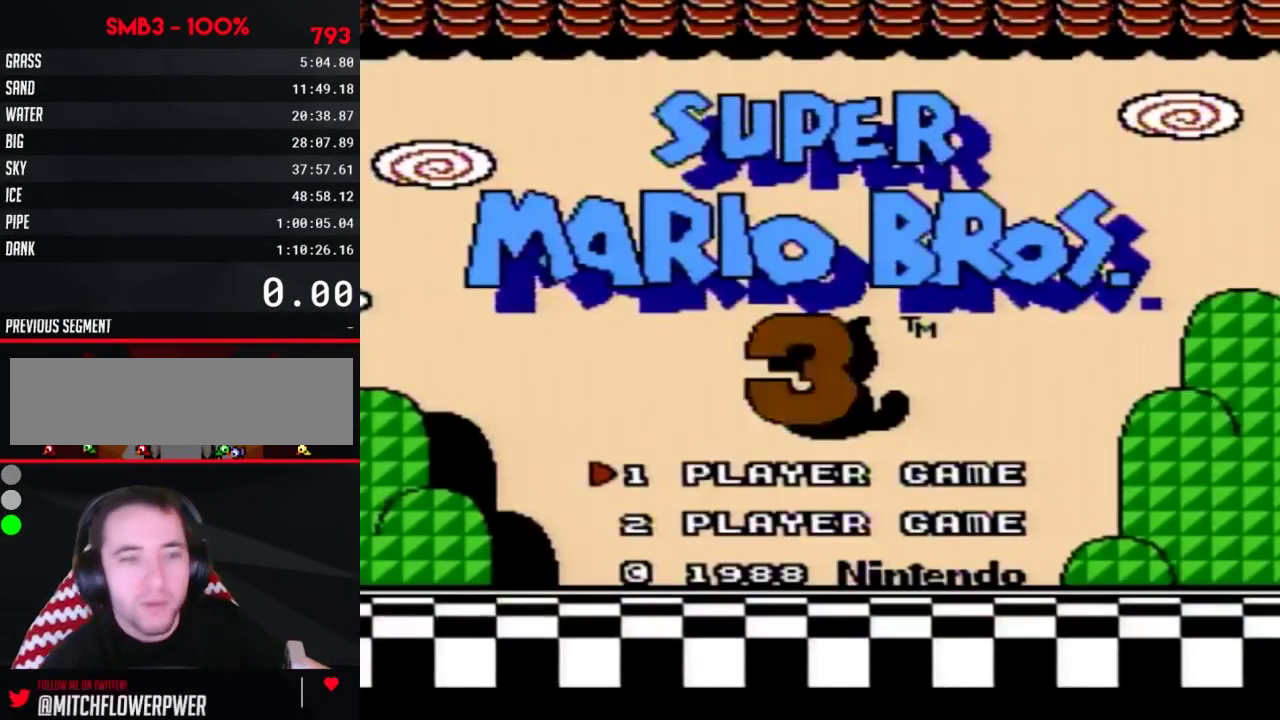
{"buttons": ["START"], "events": [[67, "START", "up"], [117, "START", "down"], [400, "START", "up"], [450, "START", "down"]]}
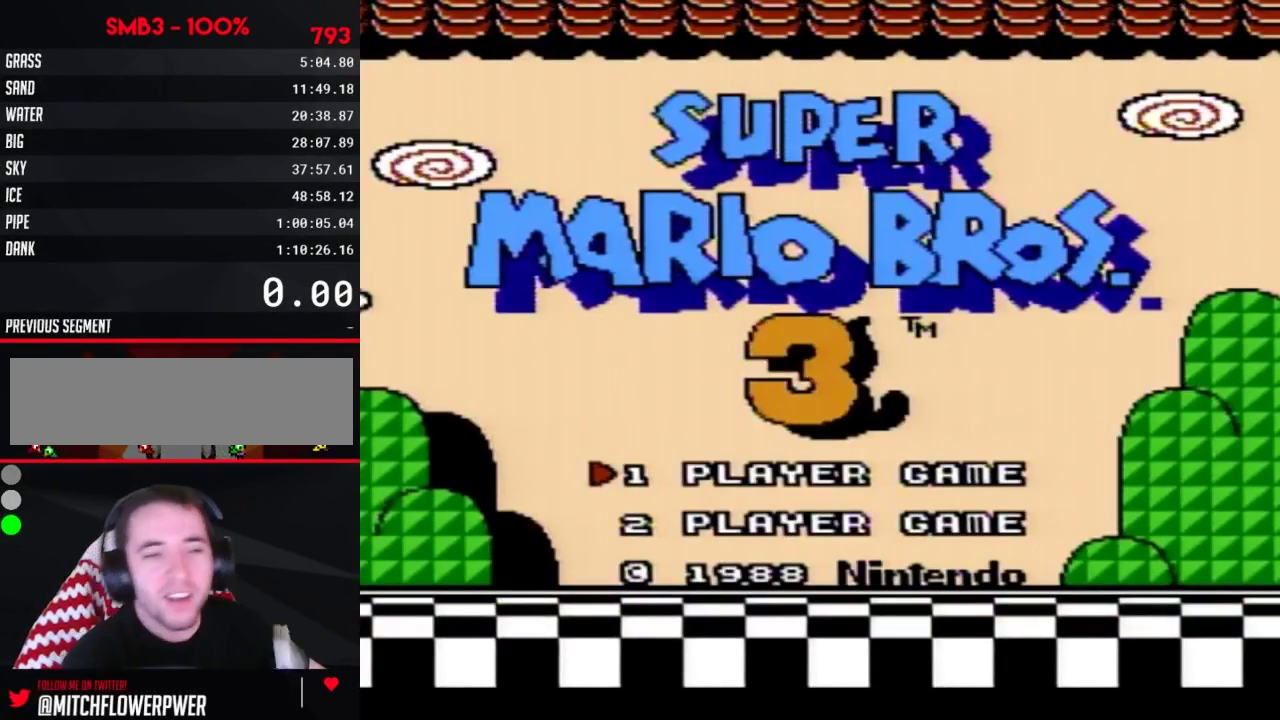
{"buttons": ["START"], "events": [[83, "START", "up"], [183, "START", "down"]]}
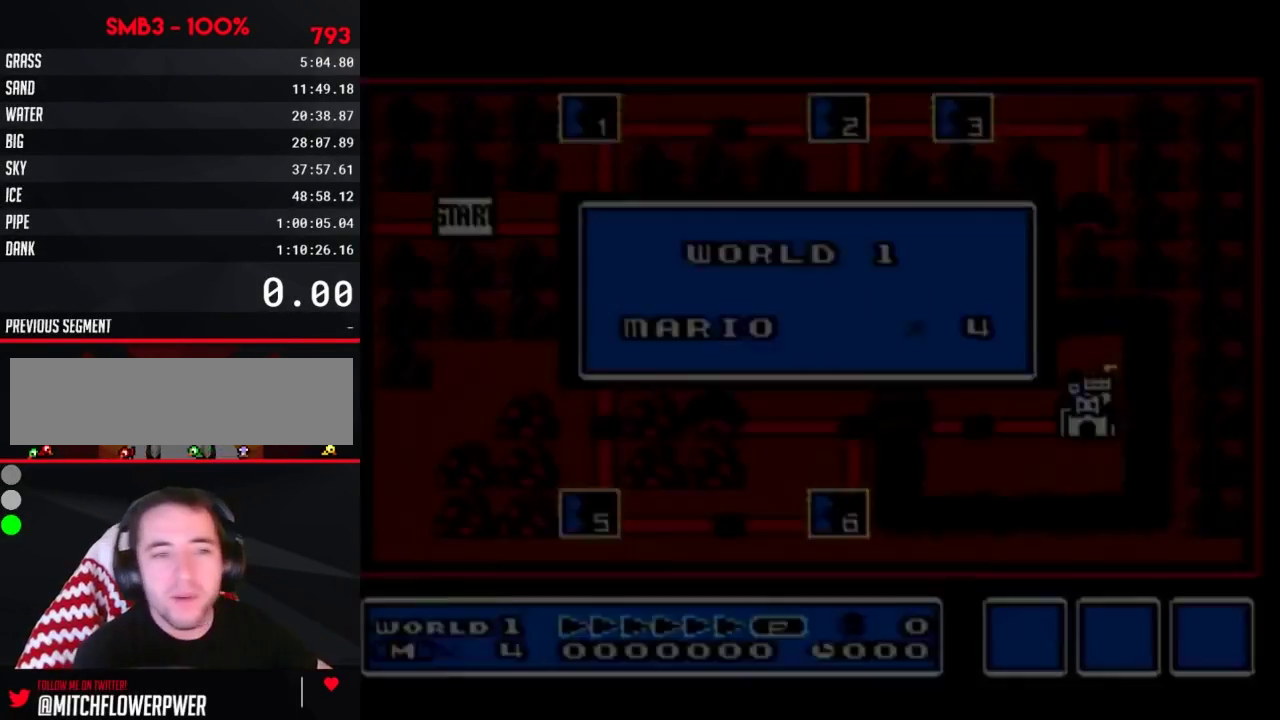
{"buttons": [], "events": [[67, "START", "up"], [183, "START", "down"], [250, "START", "up"]]}